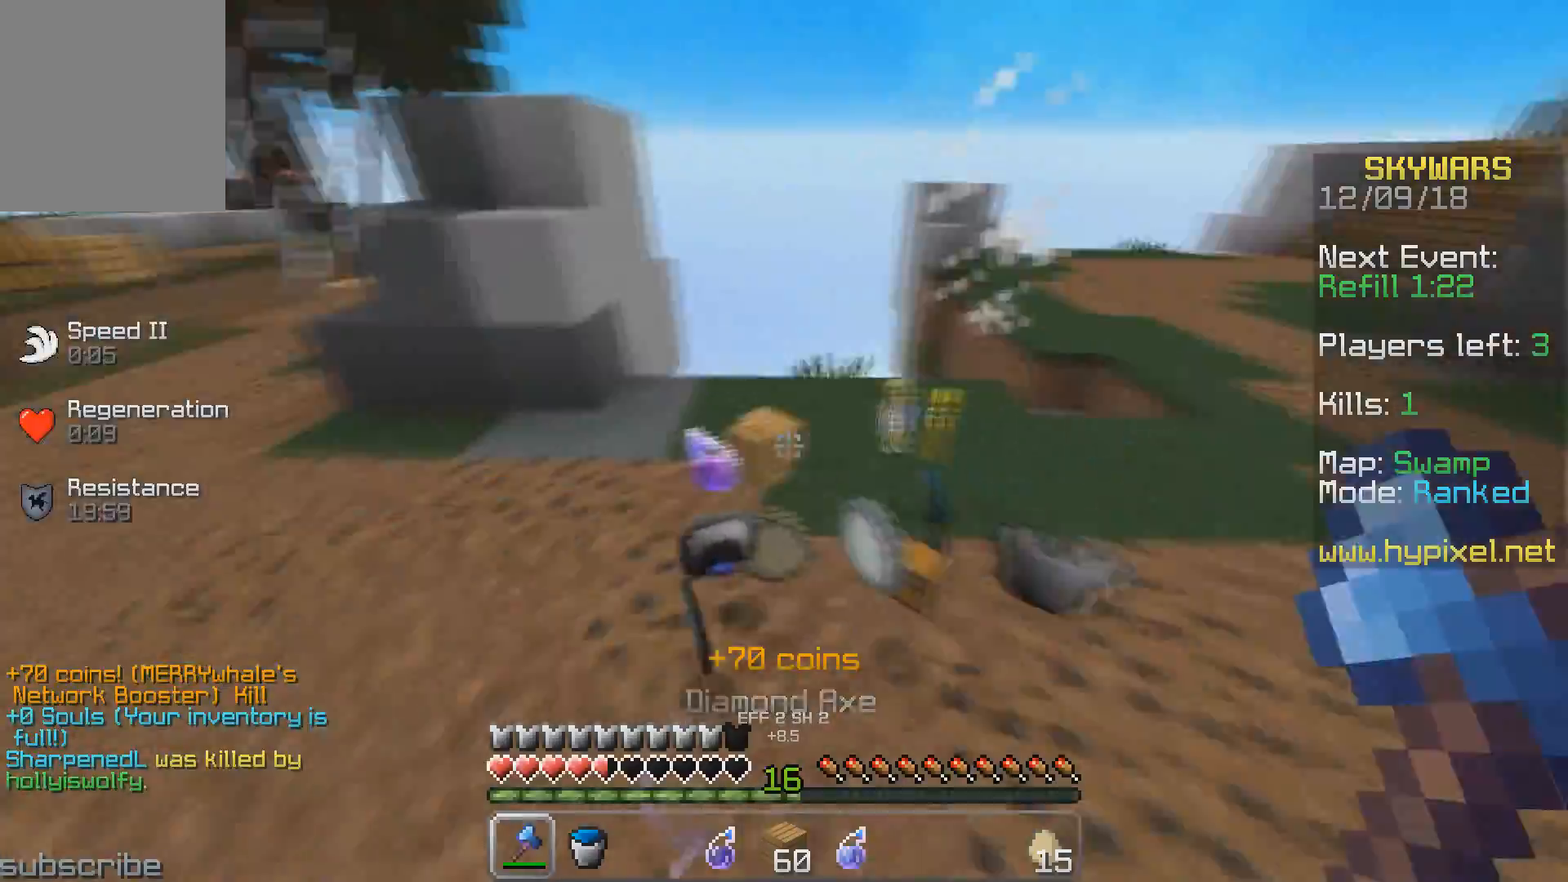
Gameplay with keyboard; each line is a JSON object with the keys held at the frame after it. "events" lists presses ("down") and releases ("up") of "a", "d", "s" and "w" between this image and that frame as [ms after this image, input, new state], when the widget could be followed in between. No other keys are recorded. Mouse input is not recorded.
{"keys": ["w"], "events": [[267, "a", "up"], [333, "d", "down"], [483, "d", "up"]]}
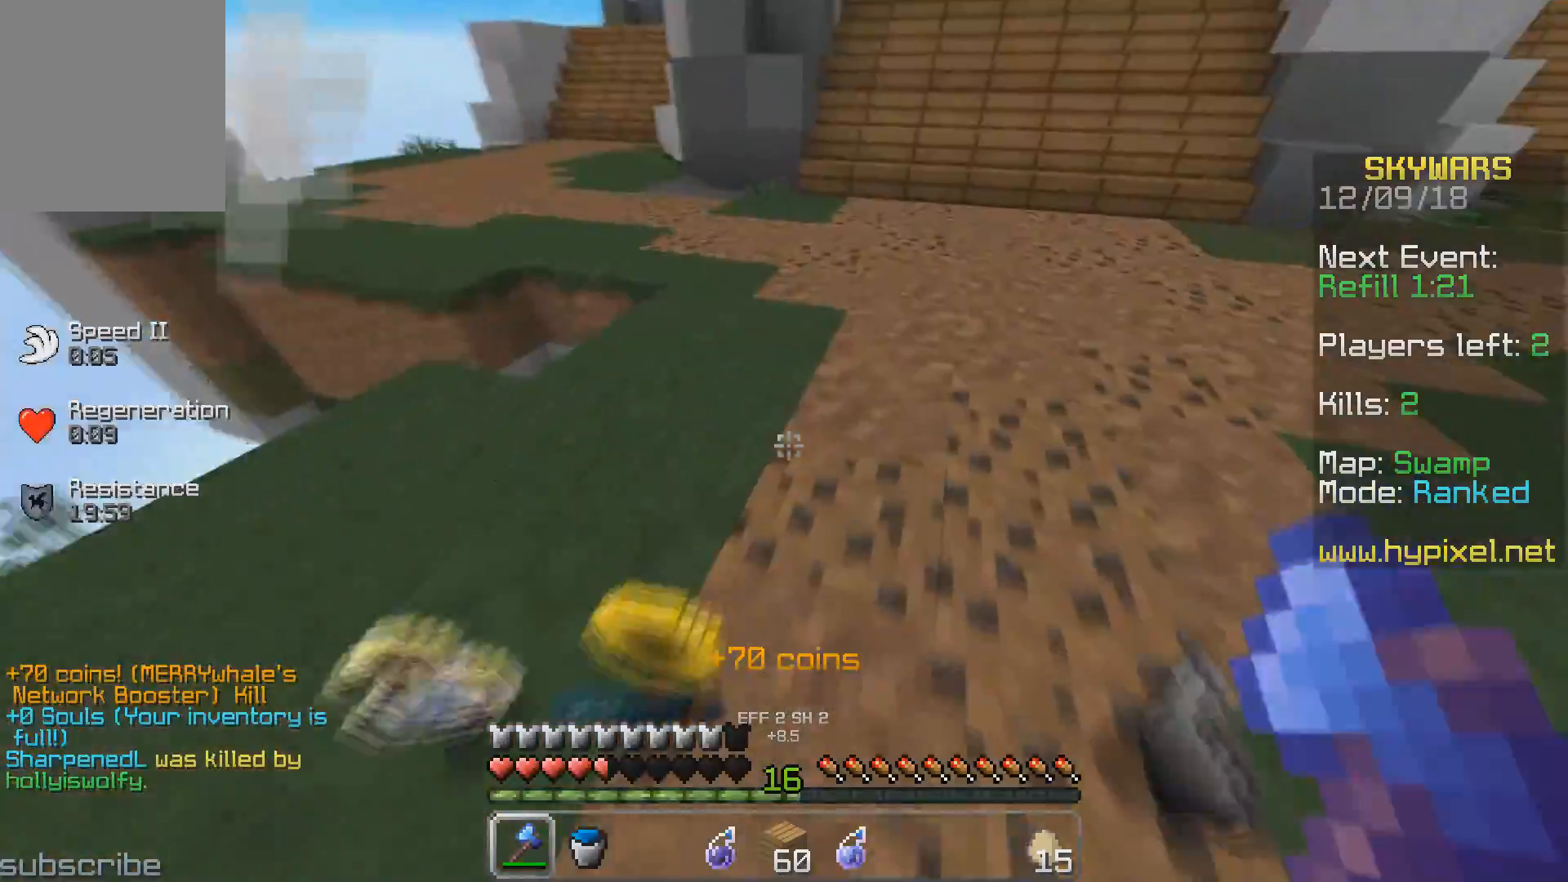
{"keys": ["w"], "events": []}
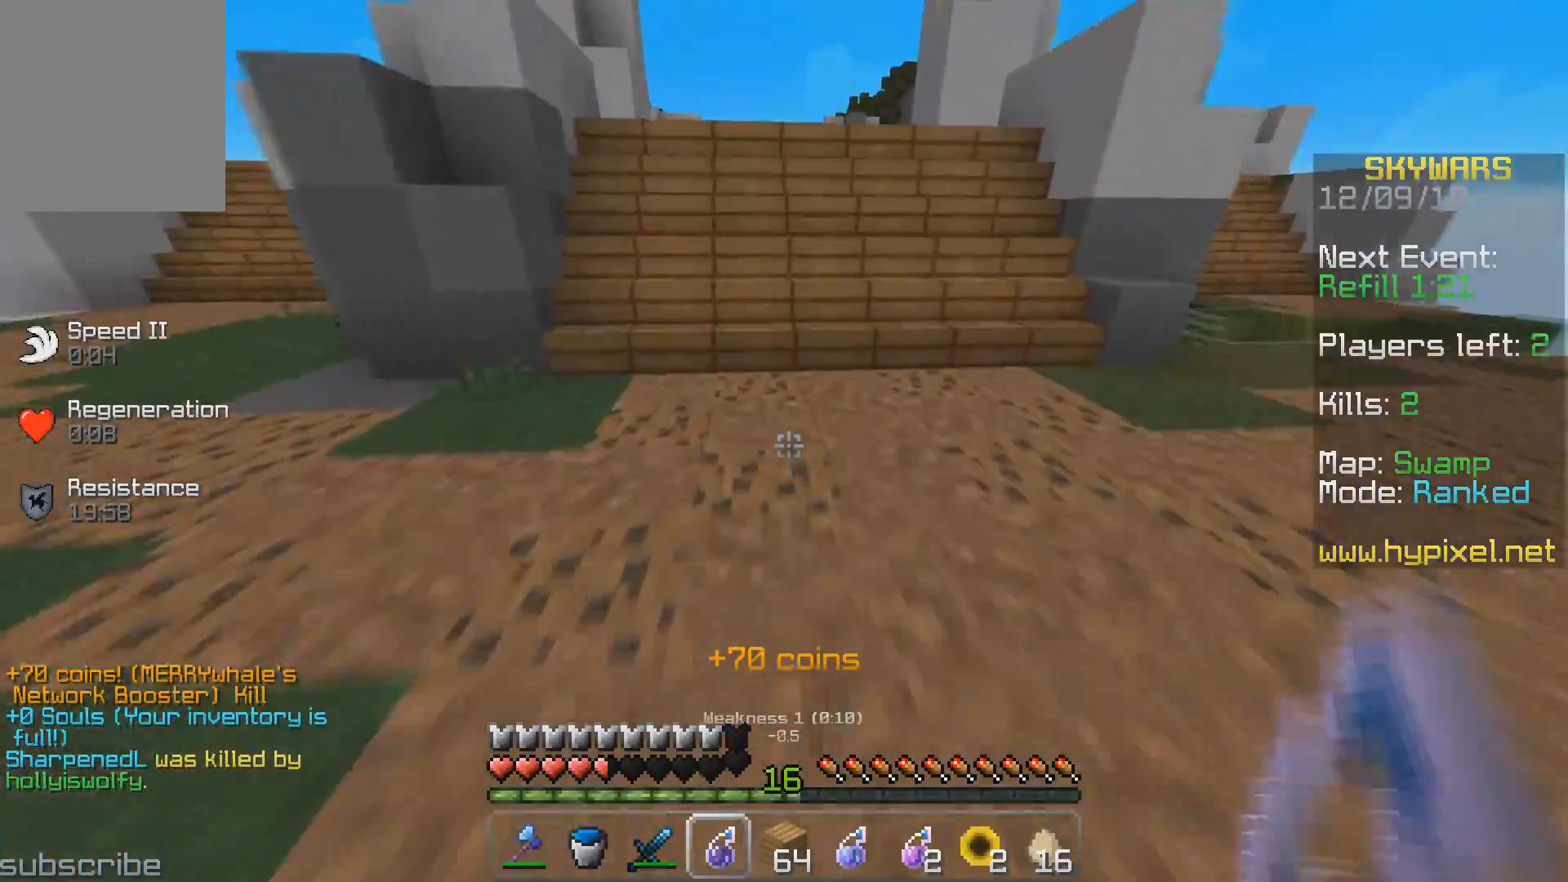
{"keys": ["s"], "events": [[150, "a", "down"], [300, "w", "up"], [367, "s", "down"], [467, "a", "up"]]}
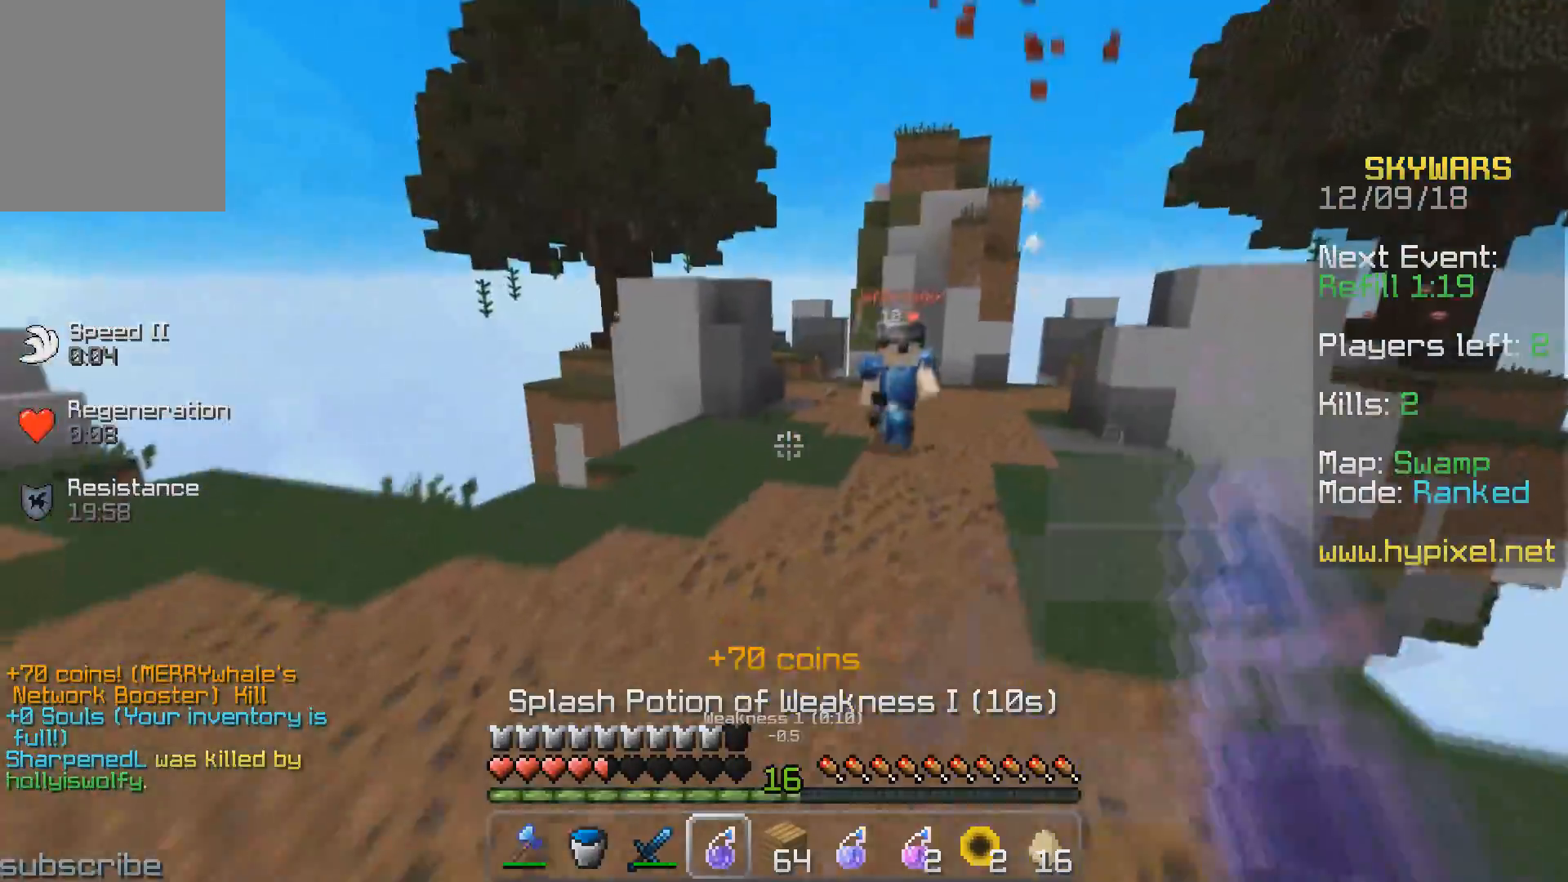
{"keys": ["d", "w"], "events": [[200, "d", "down"], [317, "s", "up"], [350, "w", "down"]]}
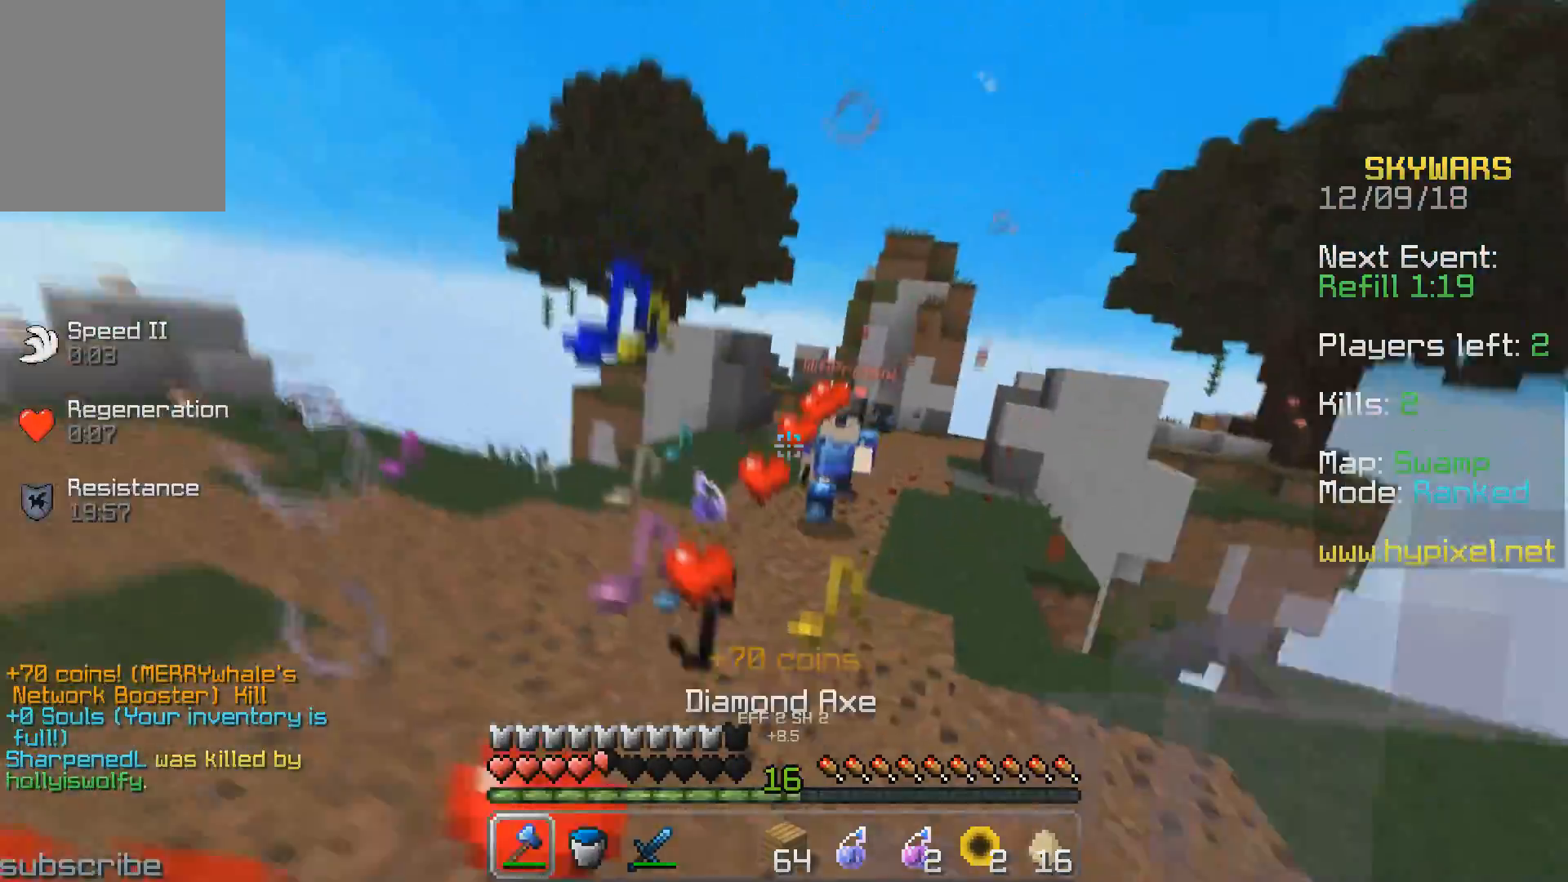
{"keys": ["w"], "events": [[433, "d", "up"]]}
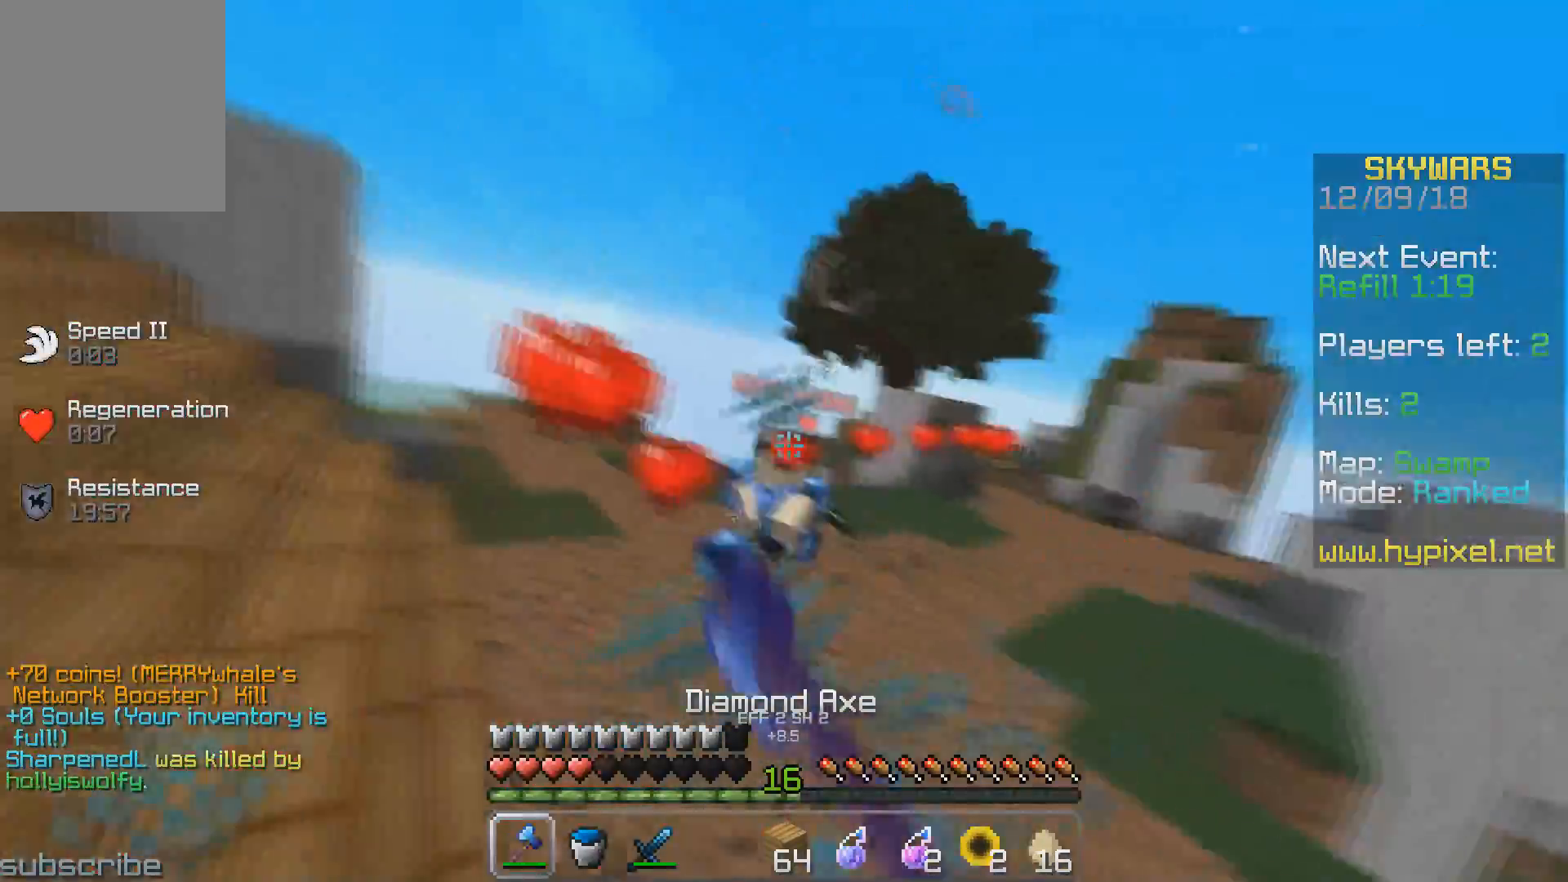
{"keys": ["d", "w"], "events": [[183, "d", "down"]]}
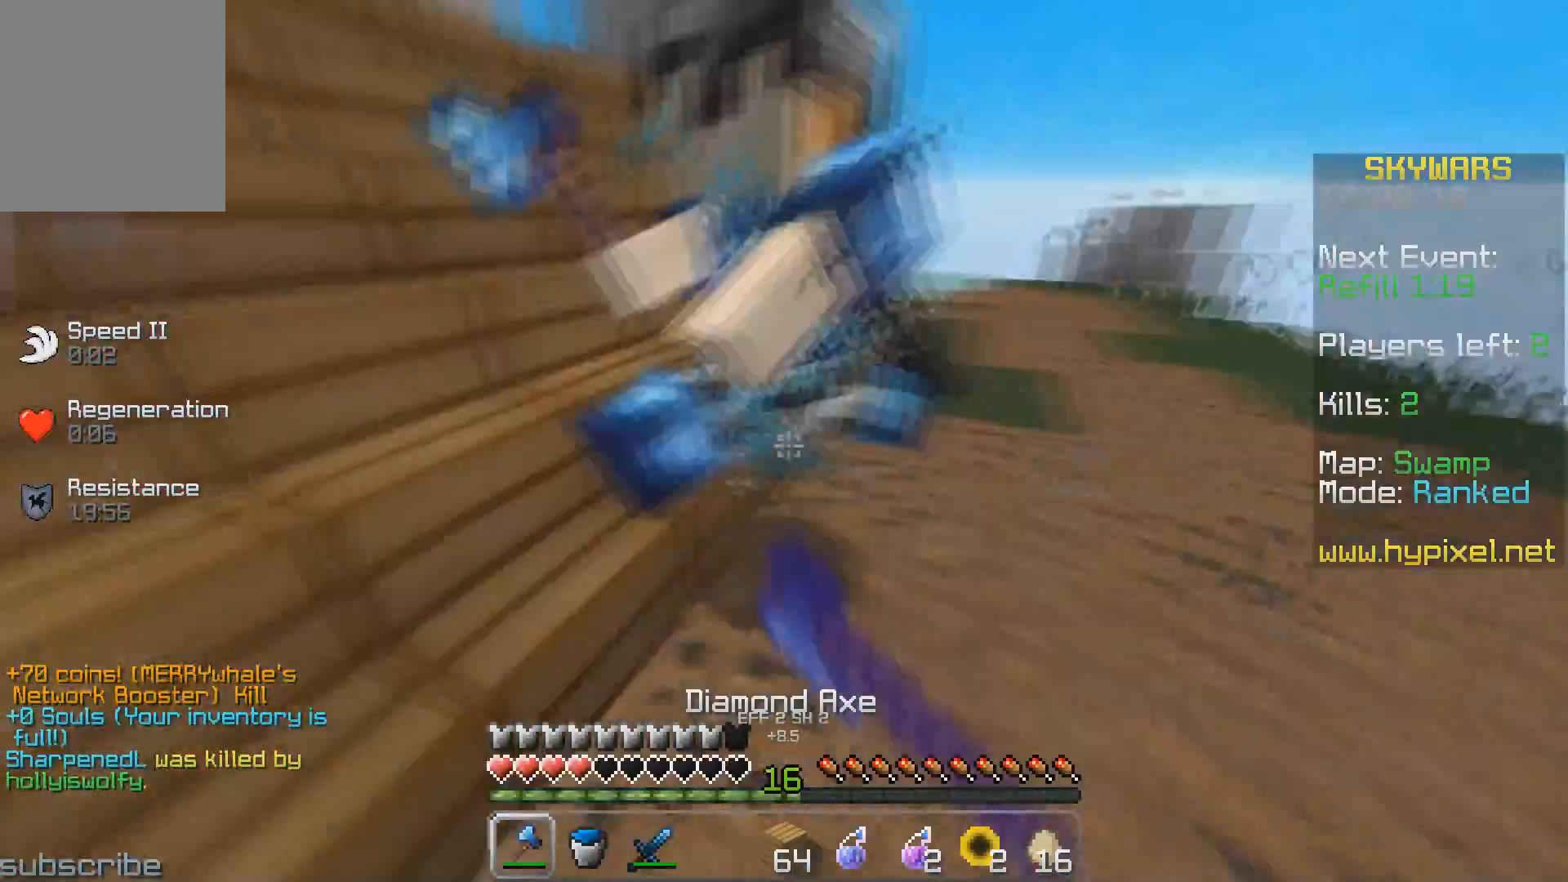
{"keys": ["s"], "events": [[133, "w", "up"], [167, "a", "down"], [200, "s", "down"], [283, "d", "up"], [317, "a", "up"]]}
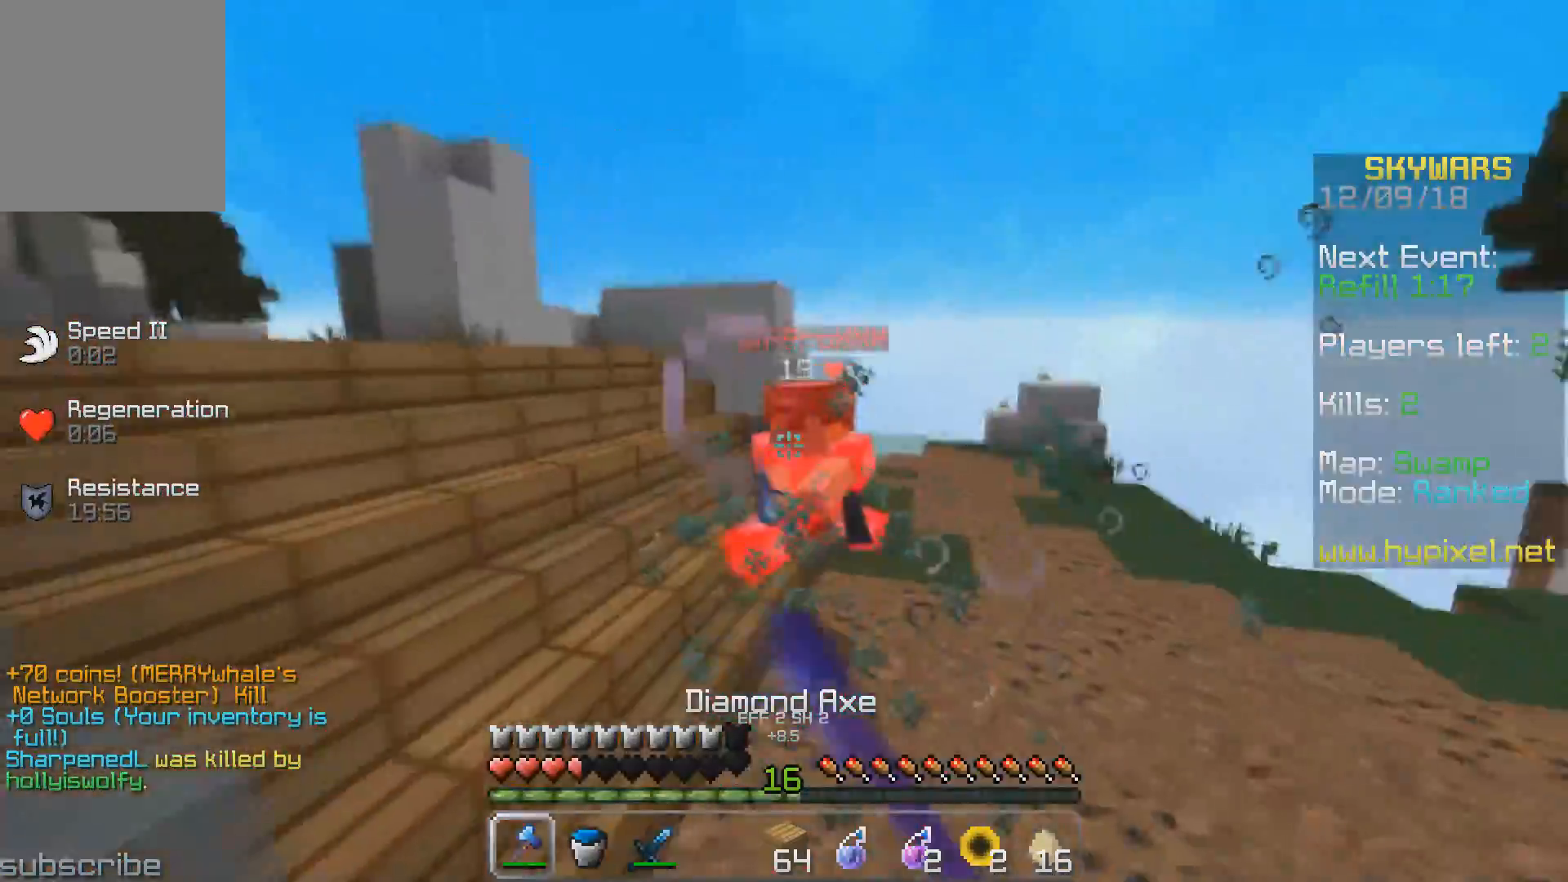
{"keys": ["a", "w"], "events": [[100, "a", "down"], [217, "s", "up"], [267, "w", "down"]]}
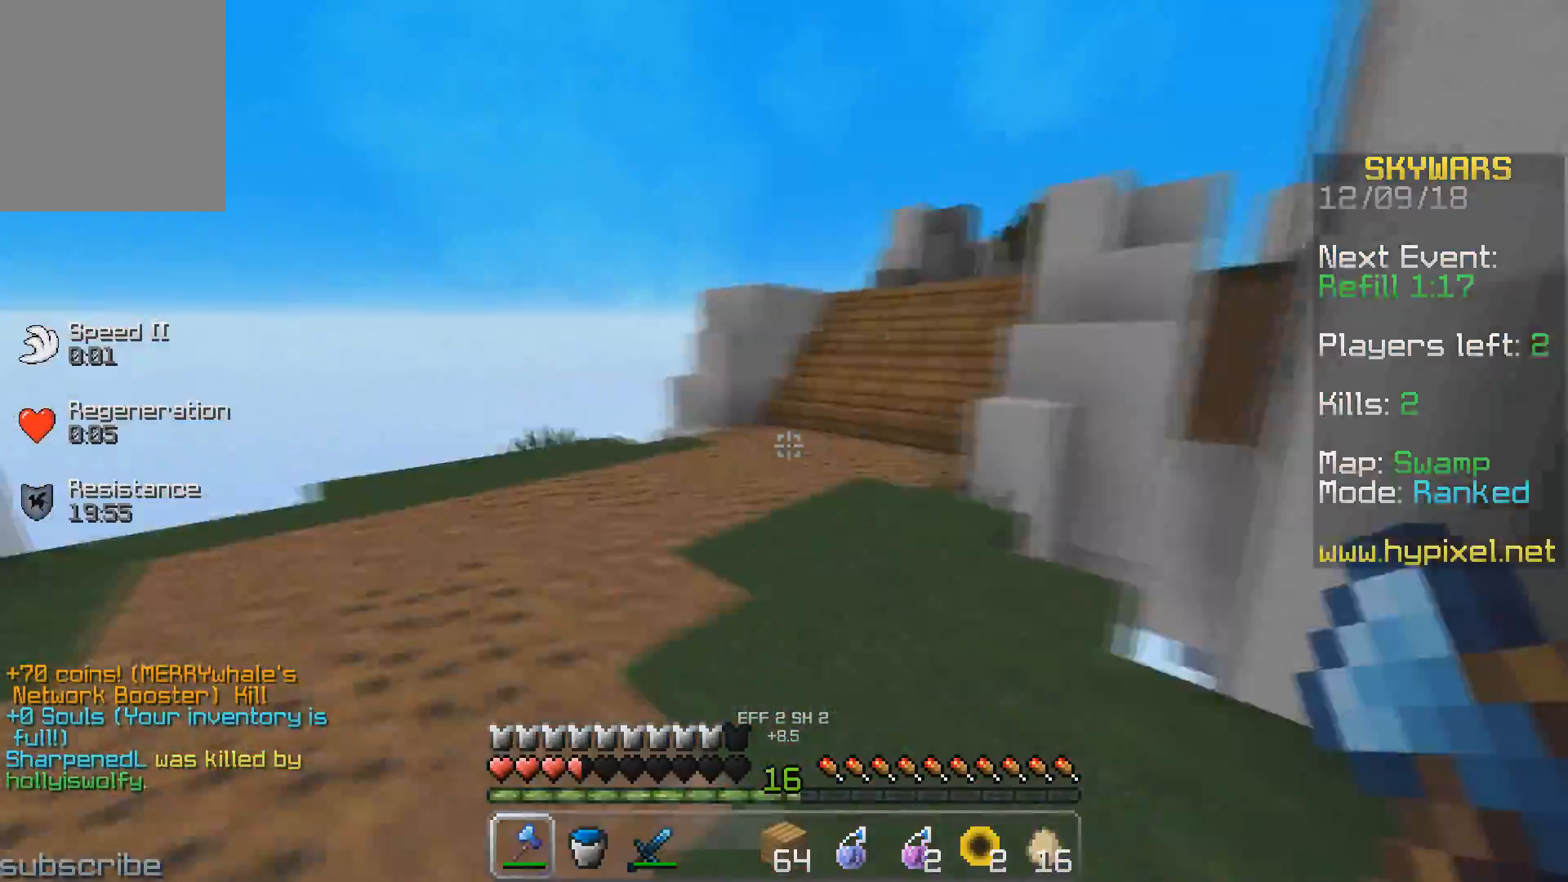
{"keys": ["w"], "events": [[183, "a", "up"]]}
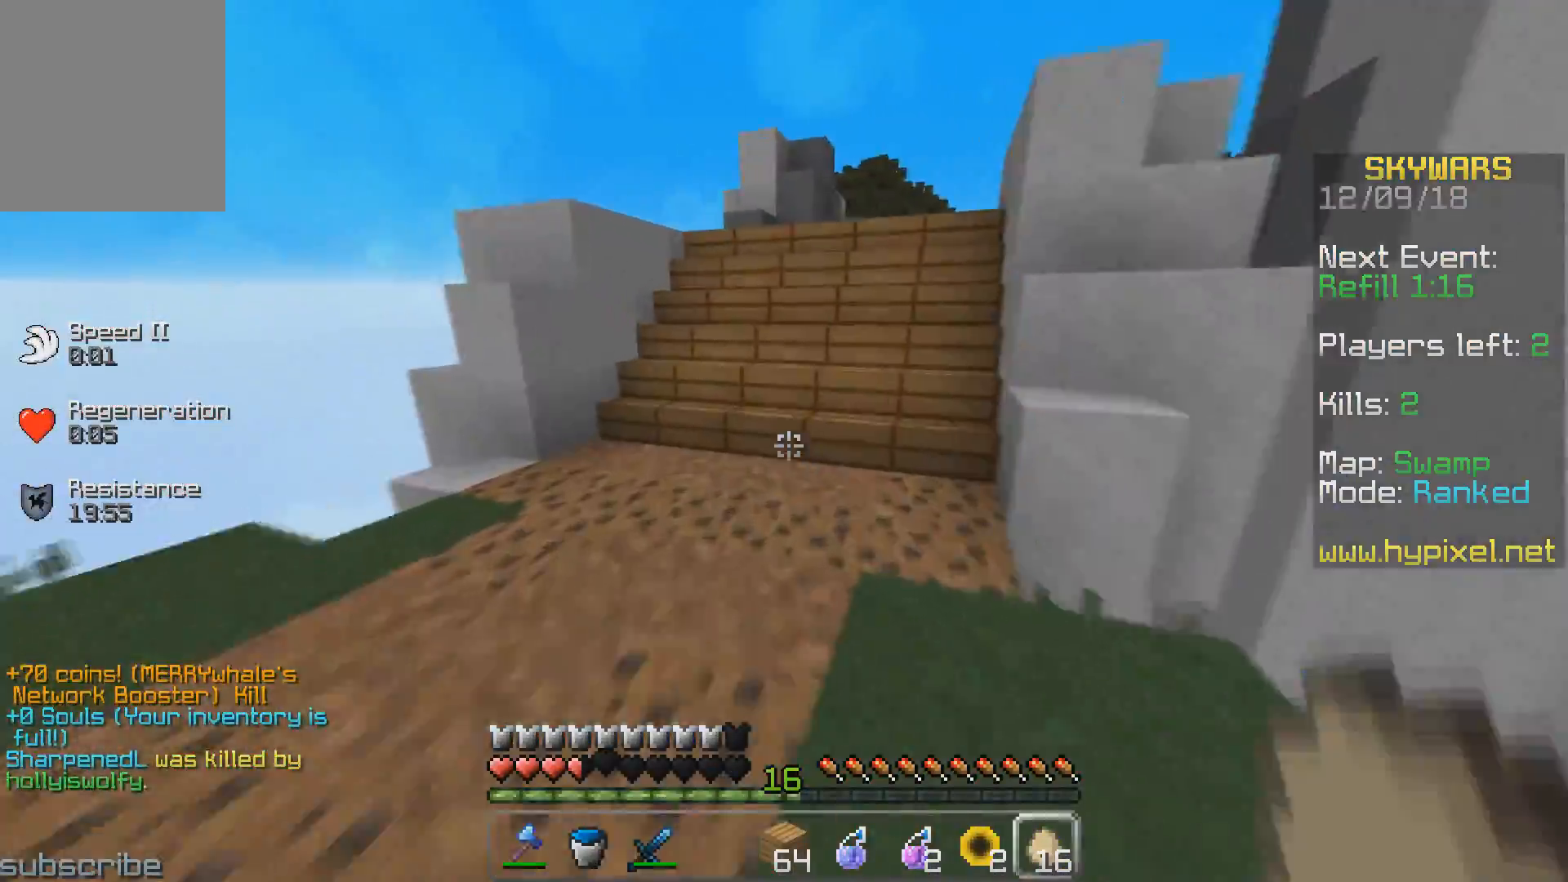
{"keys": ["w"], "events": []}
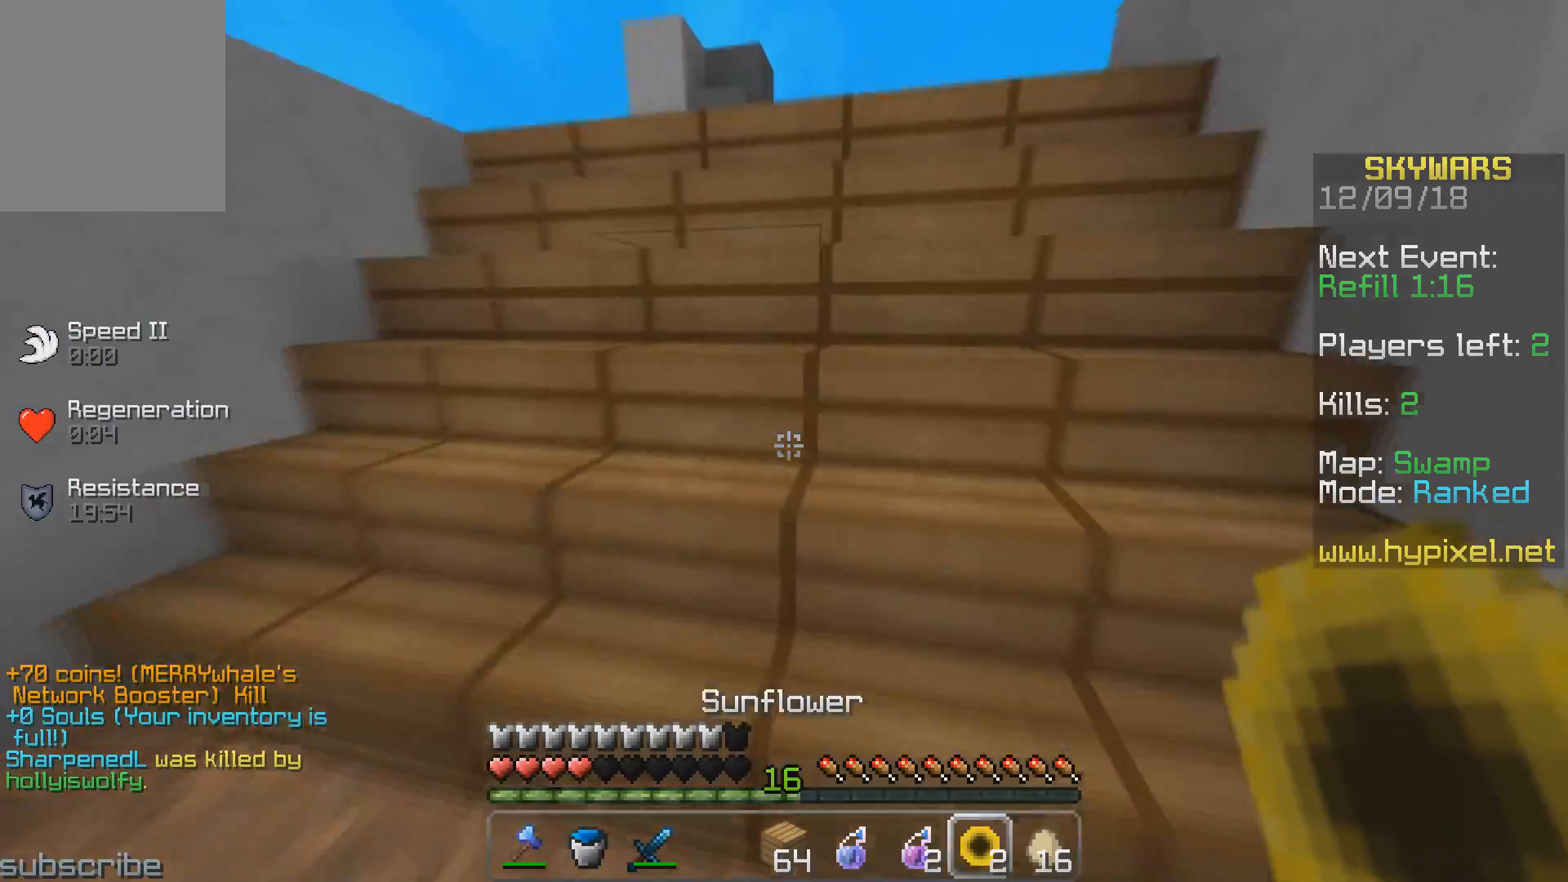
{"keys": ["w"], "events": []}
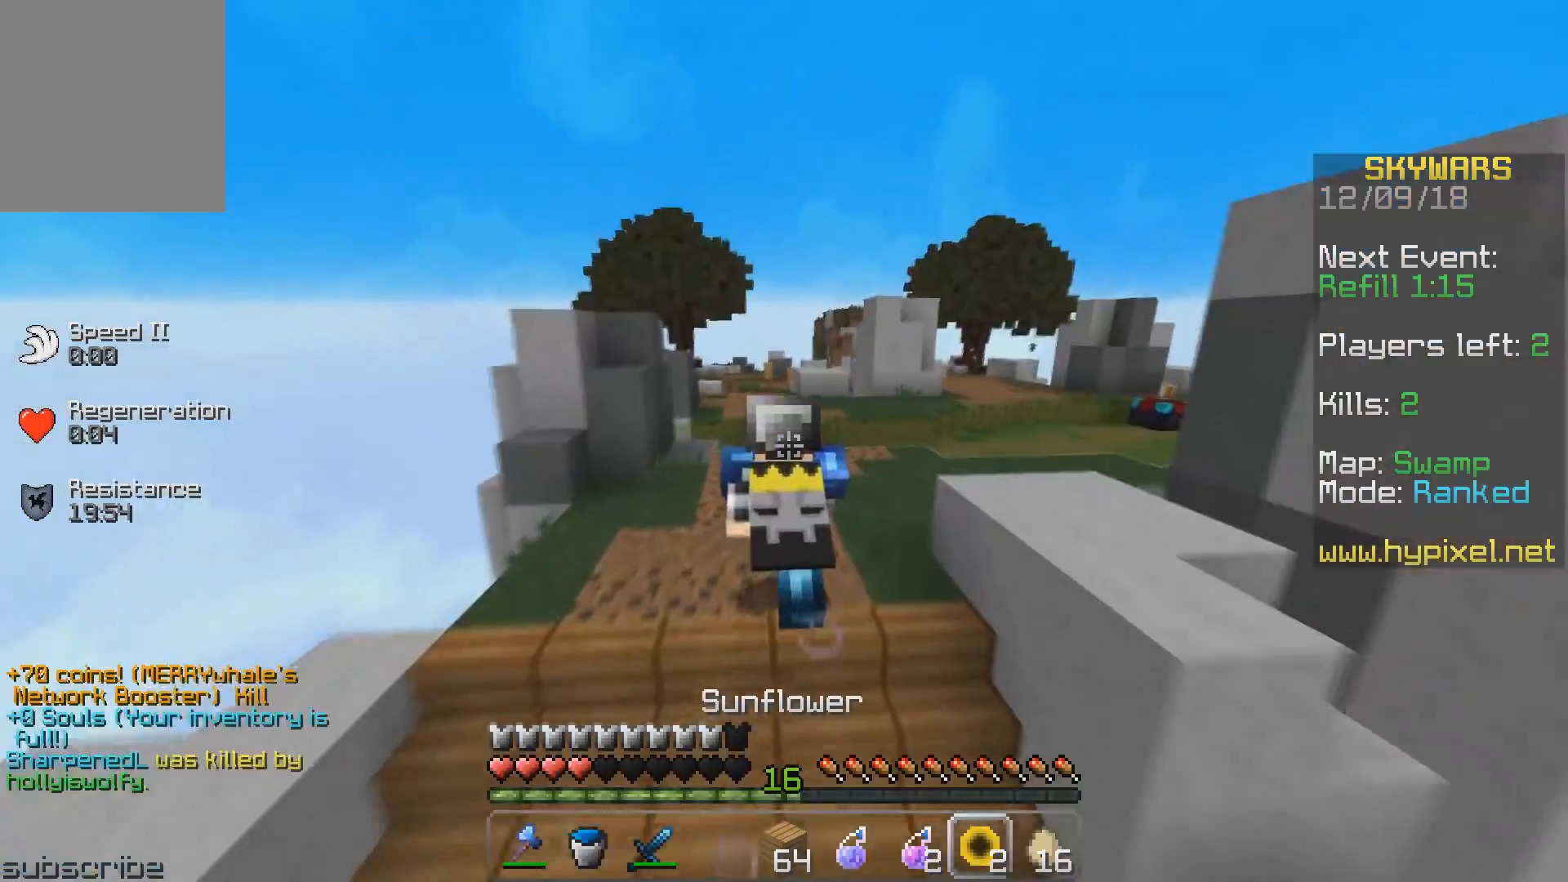
{"keys": ["w"], "events": []}
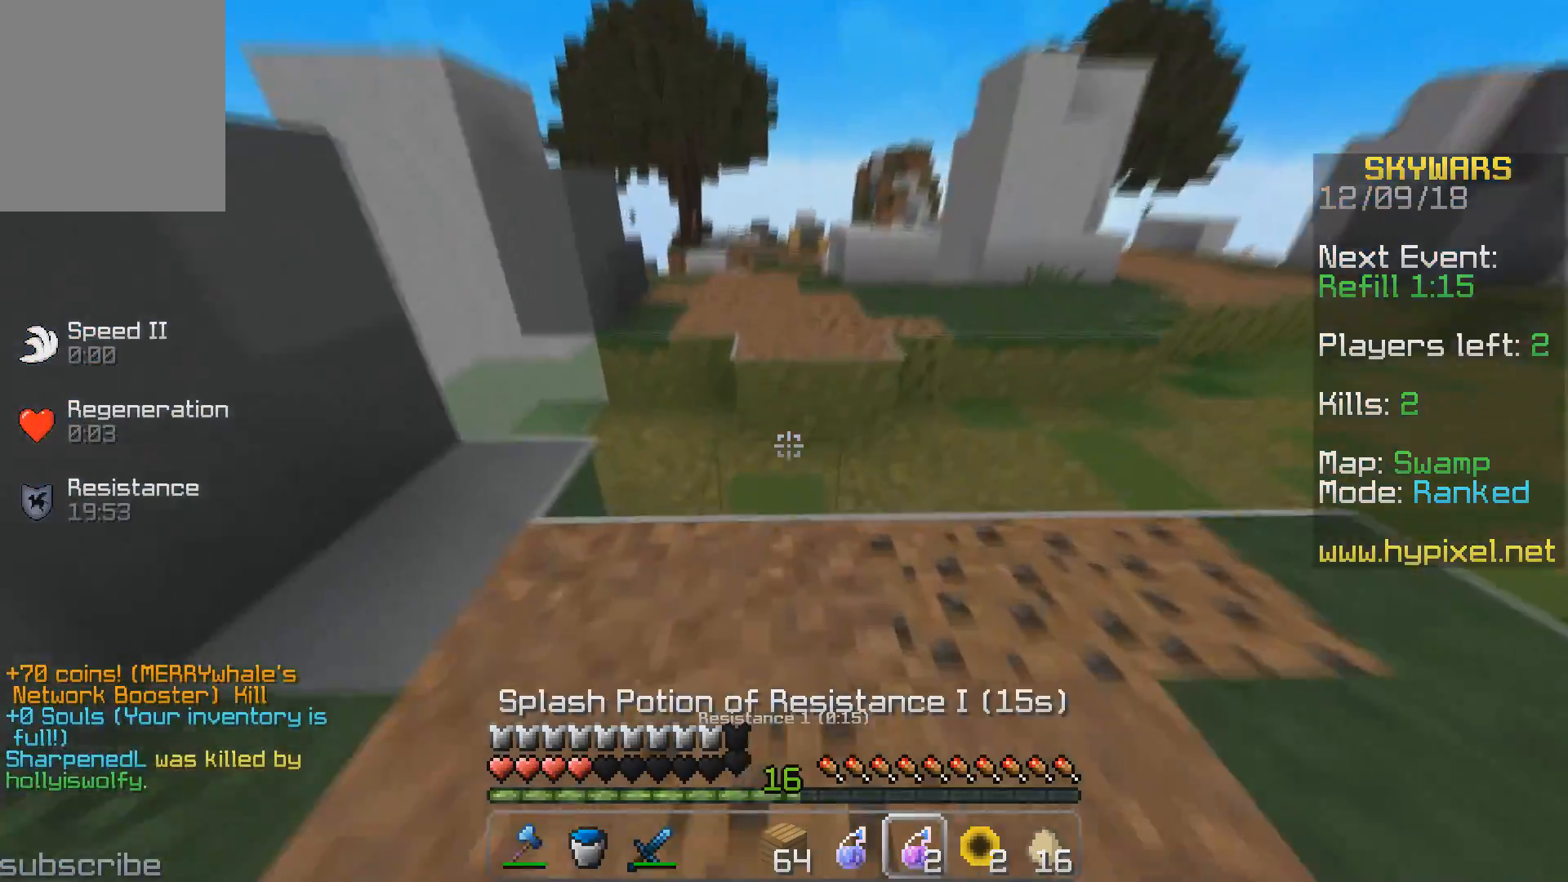
{"keys": ["w"], "events": []}
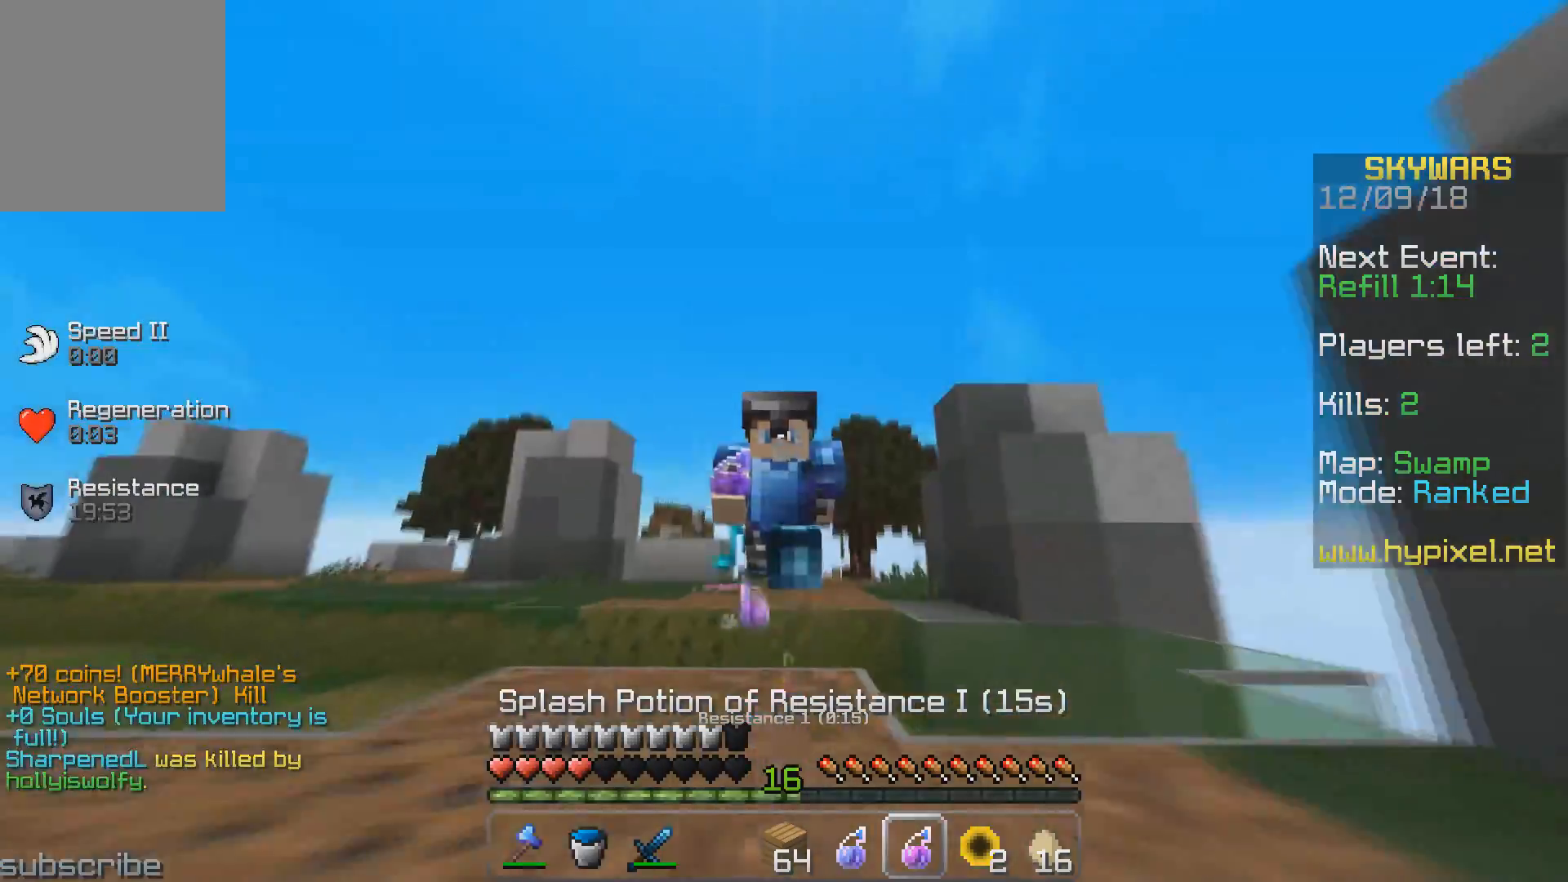
{"keys": ["w"], "events": []}
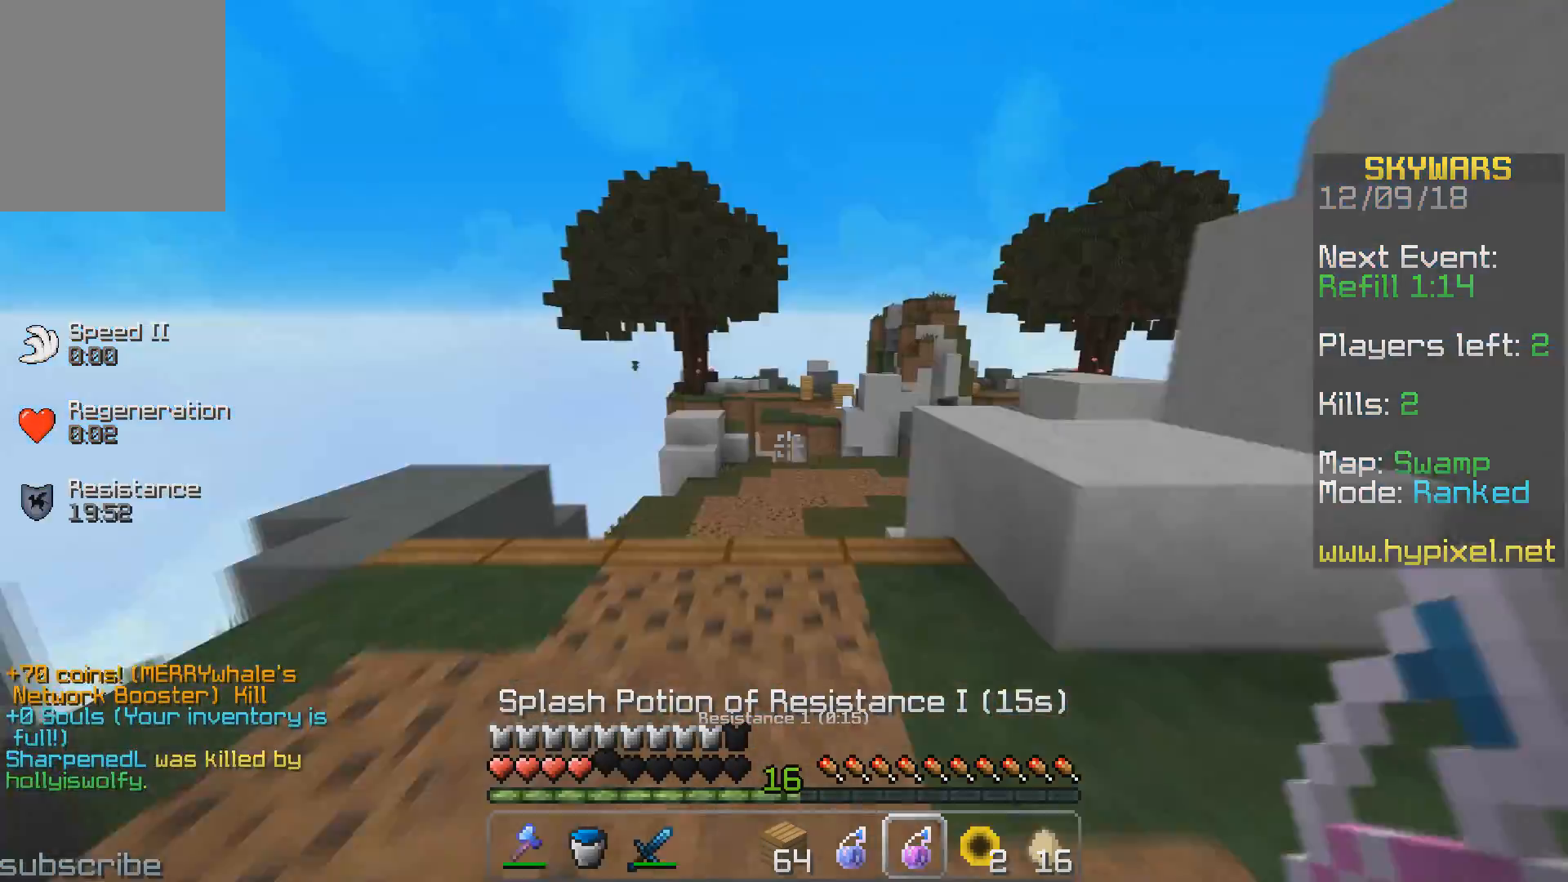
{"keys": ["w"], "events": []}
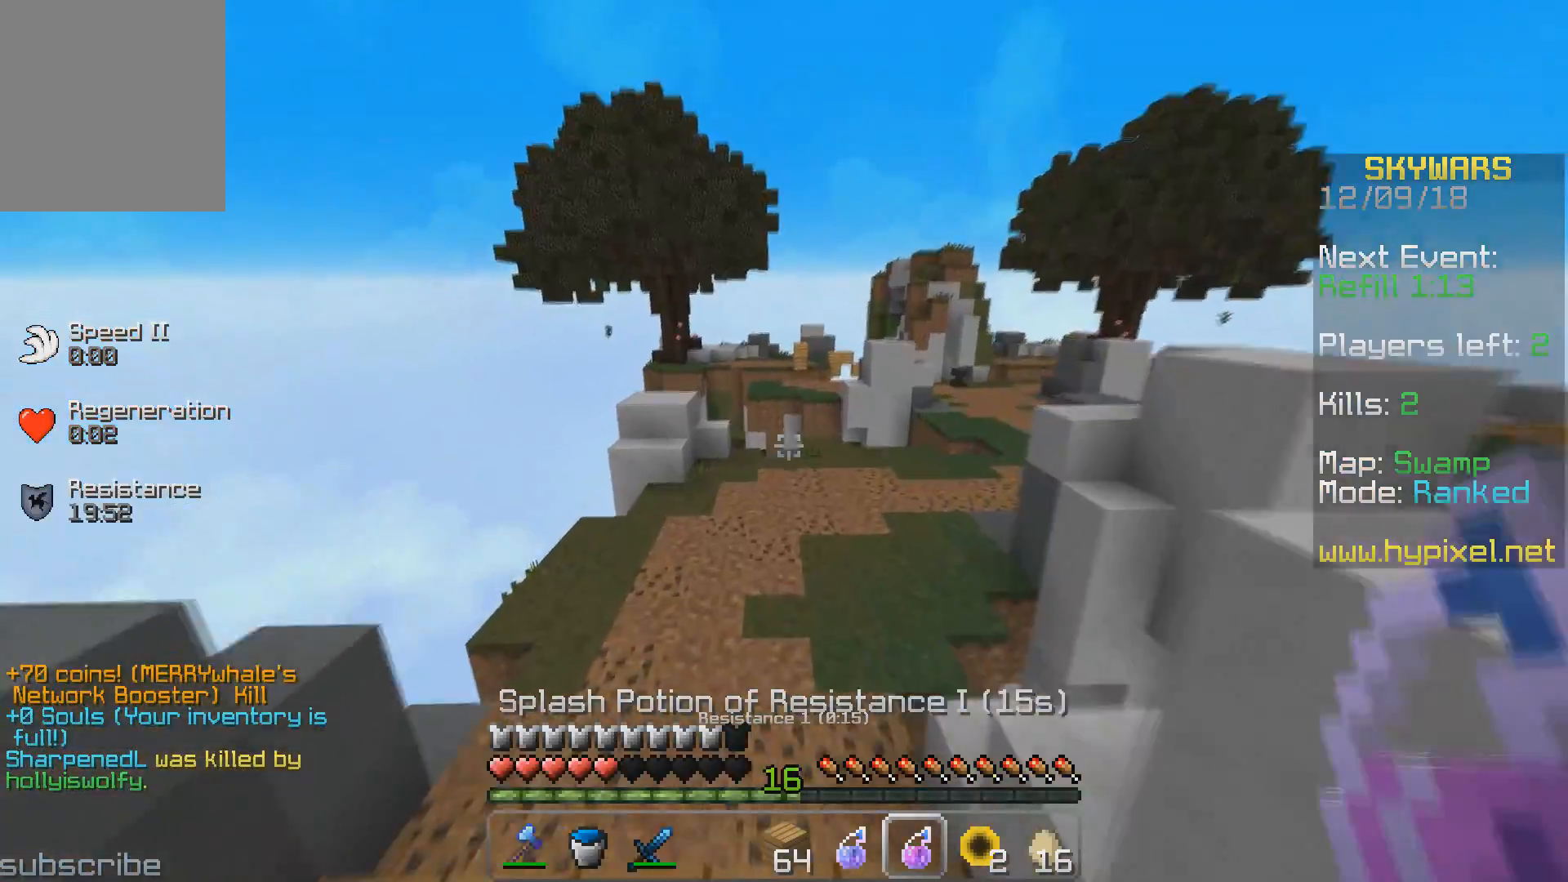
{"keys": ["w"], "events": []}
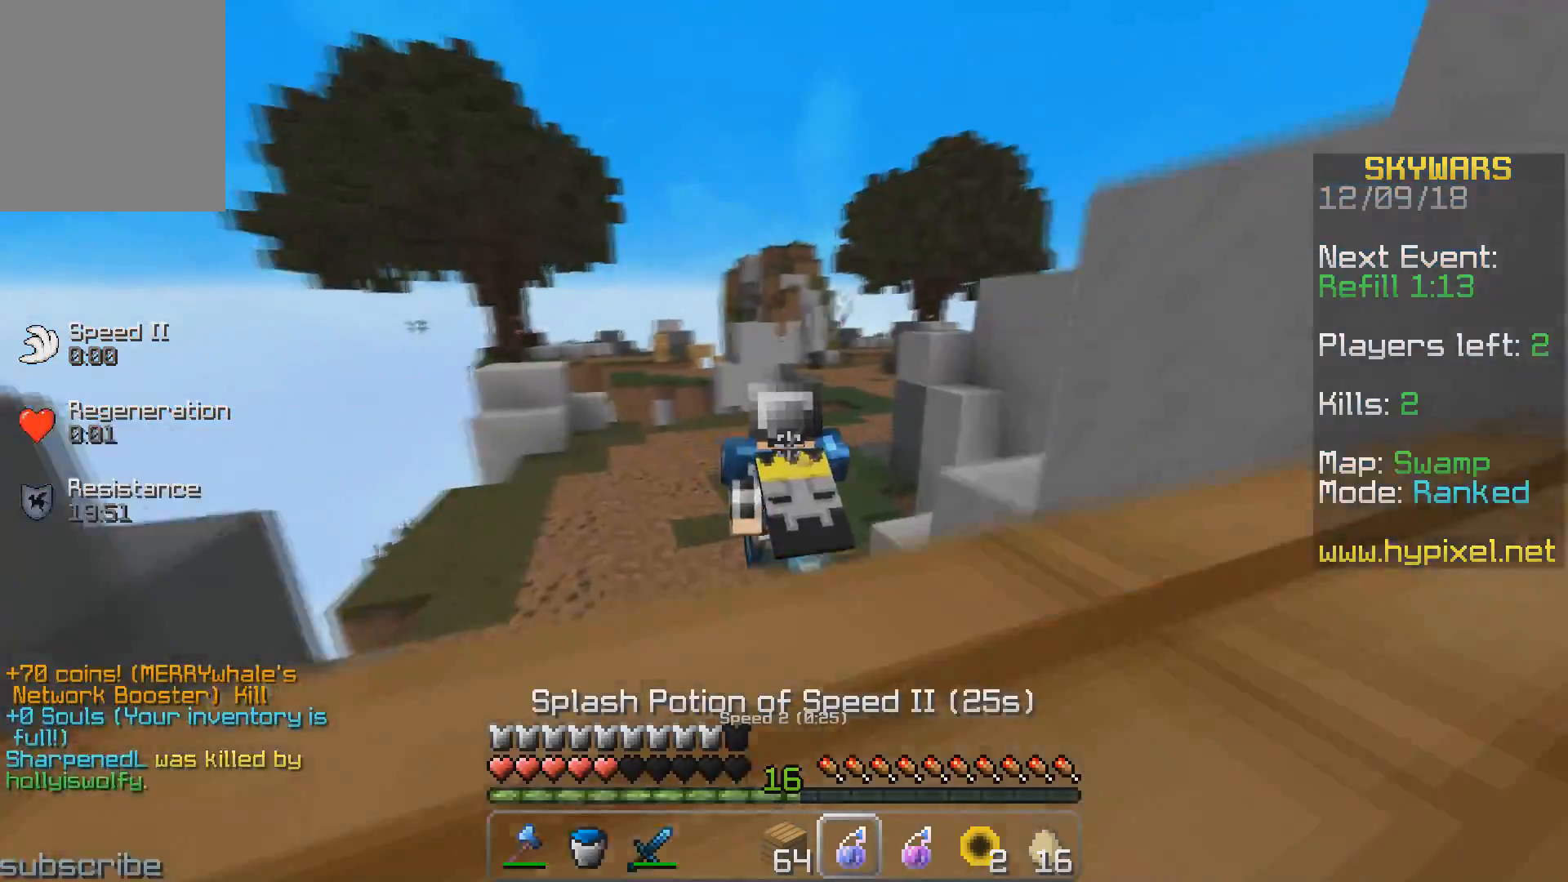
{"keys": ["w"], "events": []}
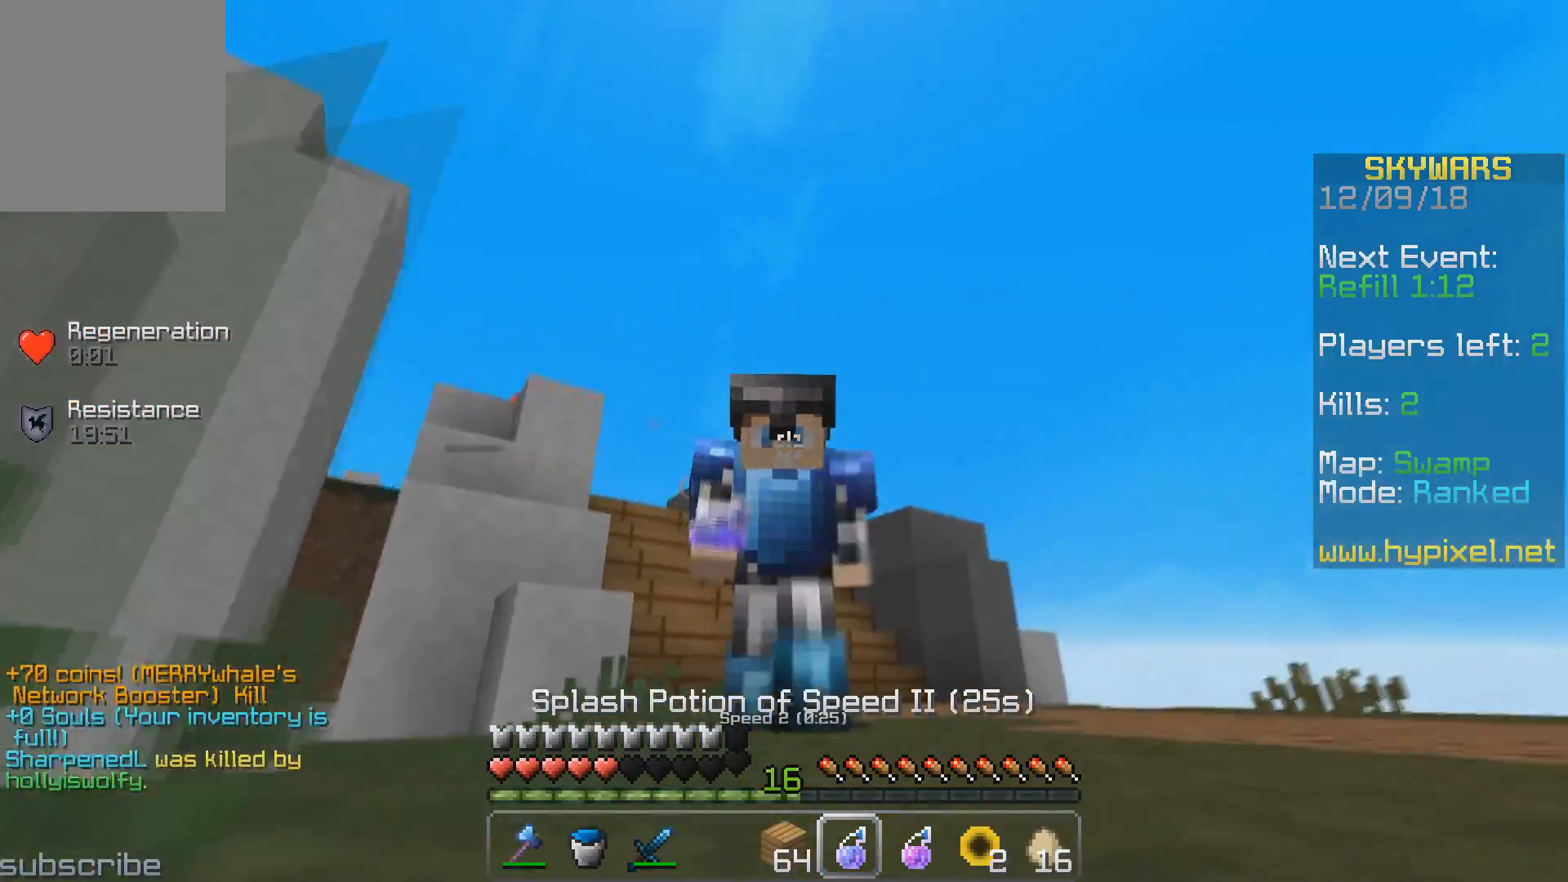
{"keys": ["w"], "events": []}
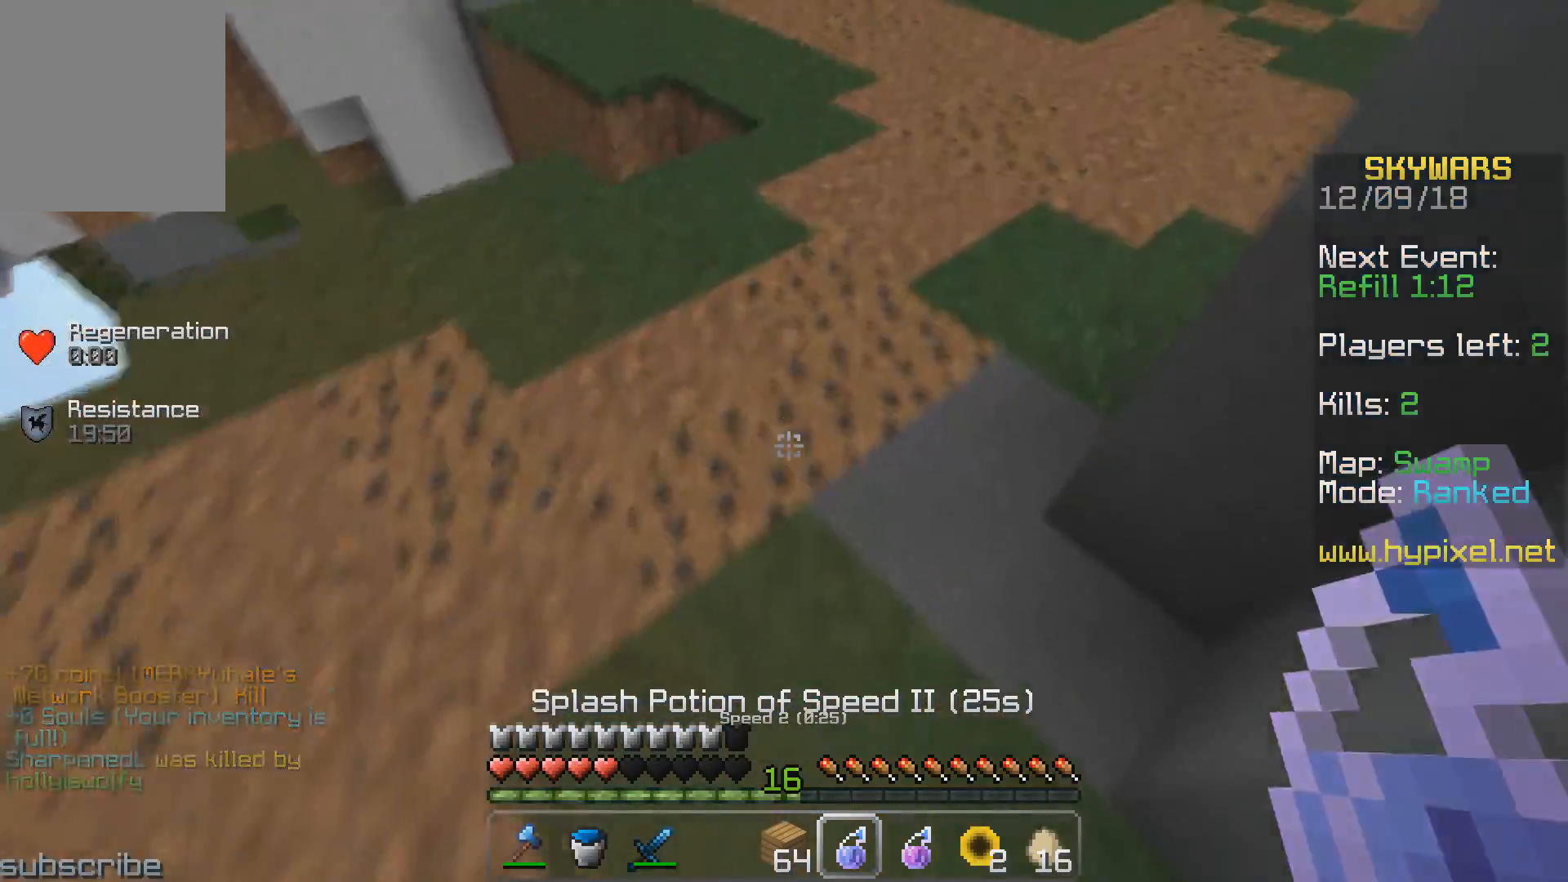
{"keys": [], "events": [[117, "a", "down"], [333, "w", "up"], [417, "a", "up"]]}
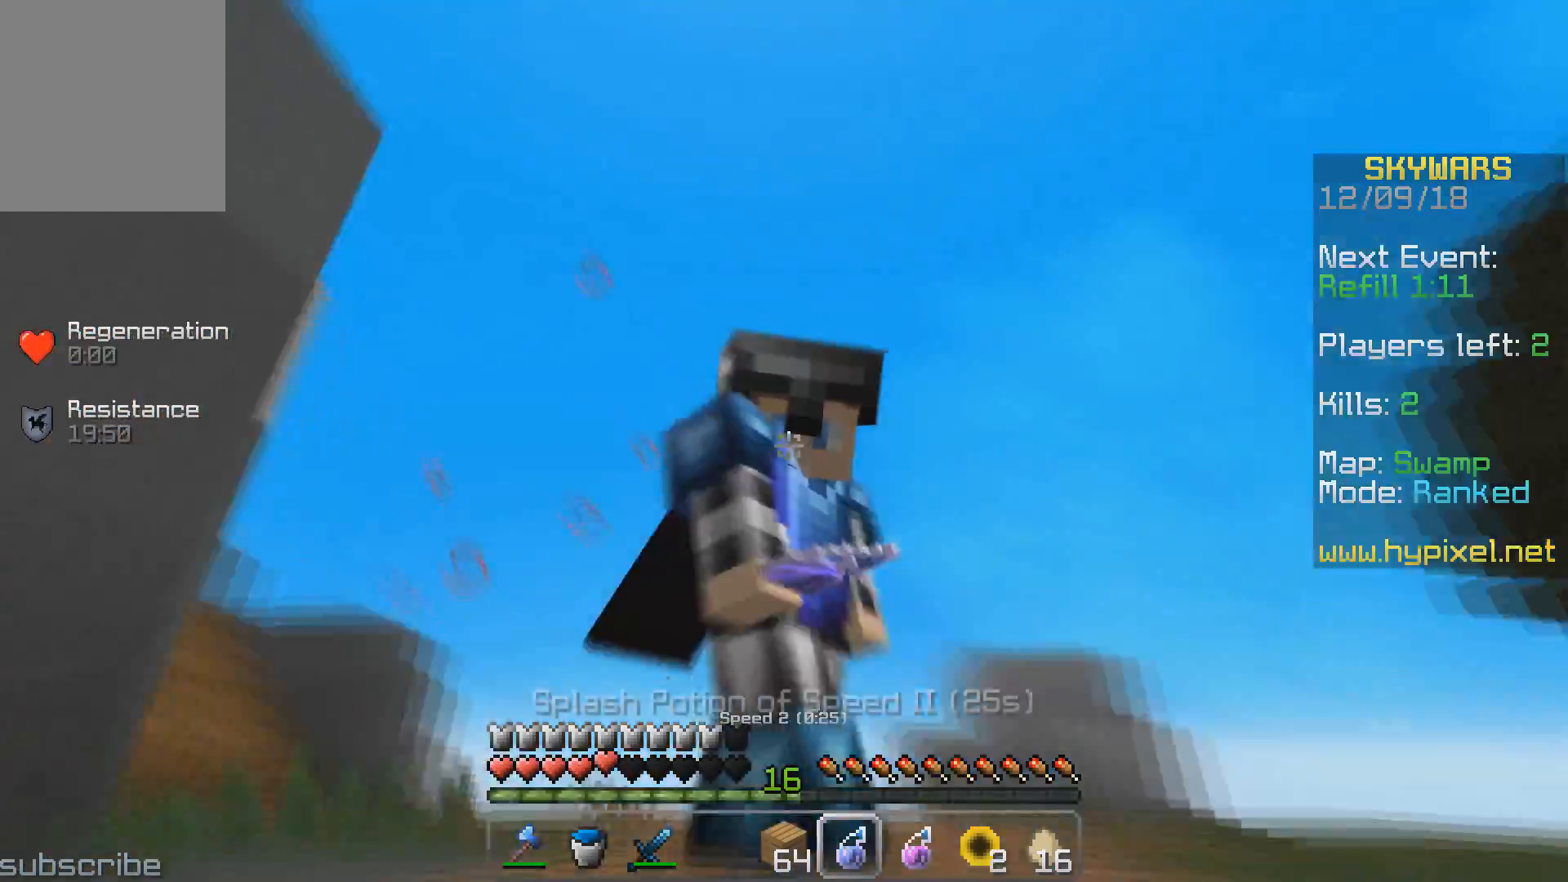
{"keys": ["d"], "events": [[133, "s", "down"], [400, "d", "down"], [450, "s", "up"]]}
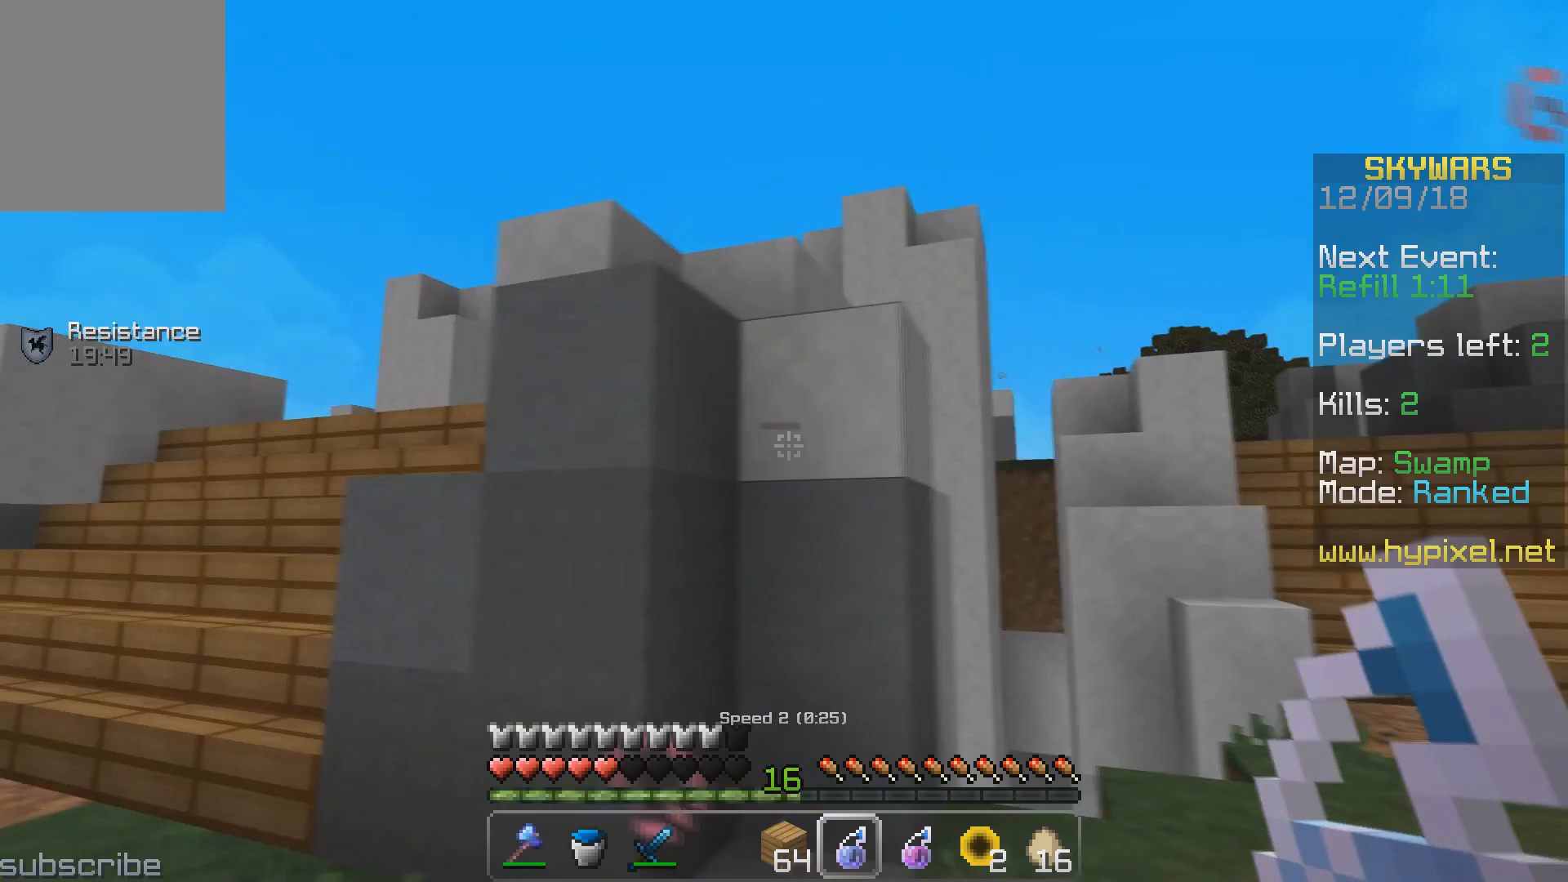
{"keys": [], "events": [[383, "d", "up"]]}